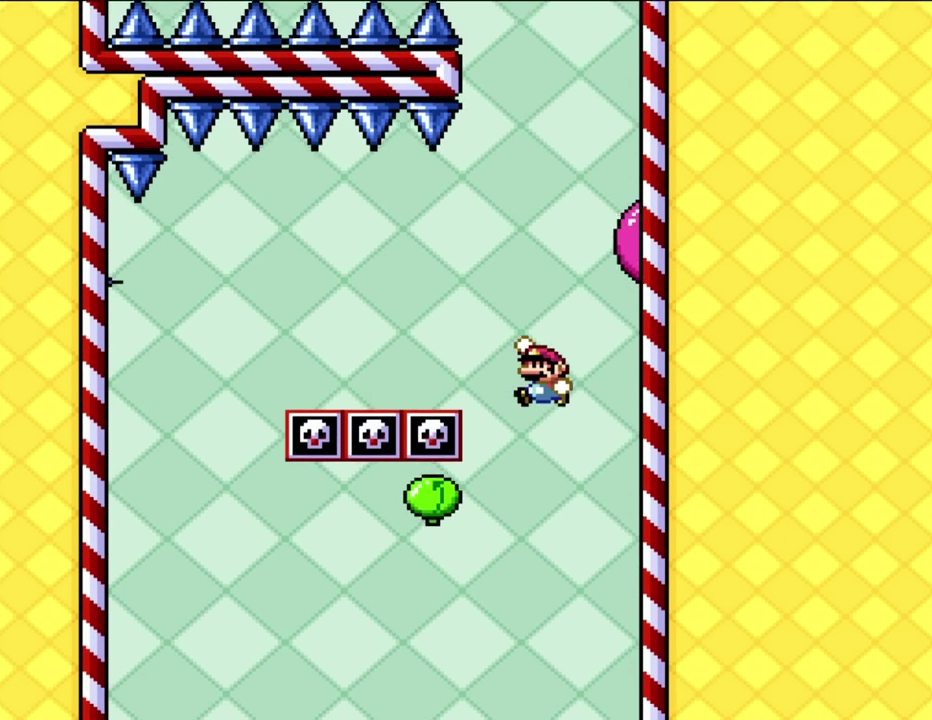
Gameplay with a controller (Nintendo layout); each line is a JSON object with the inputs held at the frame after it. "events" lists button and stick changes between this image and that frame as [ms after this image, input, new state], when the widget could be followed in between. Not read: A B L1 L3 R3 X Y.
{"buttons": ["DPAD_LEFT"], "events": [[17, "DPAD_RIGHT", "up"], [50, "DPAD_LEFT", "down"], [167, "DPAD_LEFT", "up"], [317, "DPAD_LEFT", "down"]]}
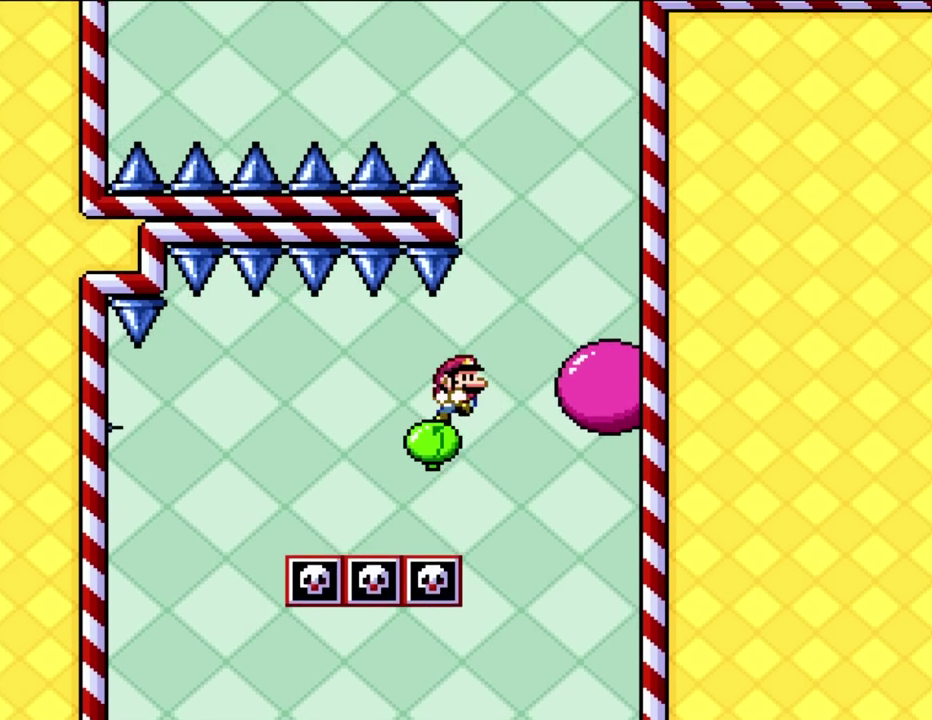
{"buttons": ["DPAD_RIGHT"], "events": [[83, "DPAD_LEFT", "up"], [117, "DPAD_RIGHT", "down"]]}
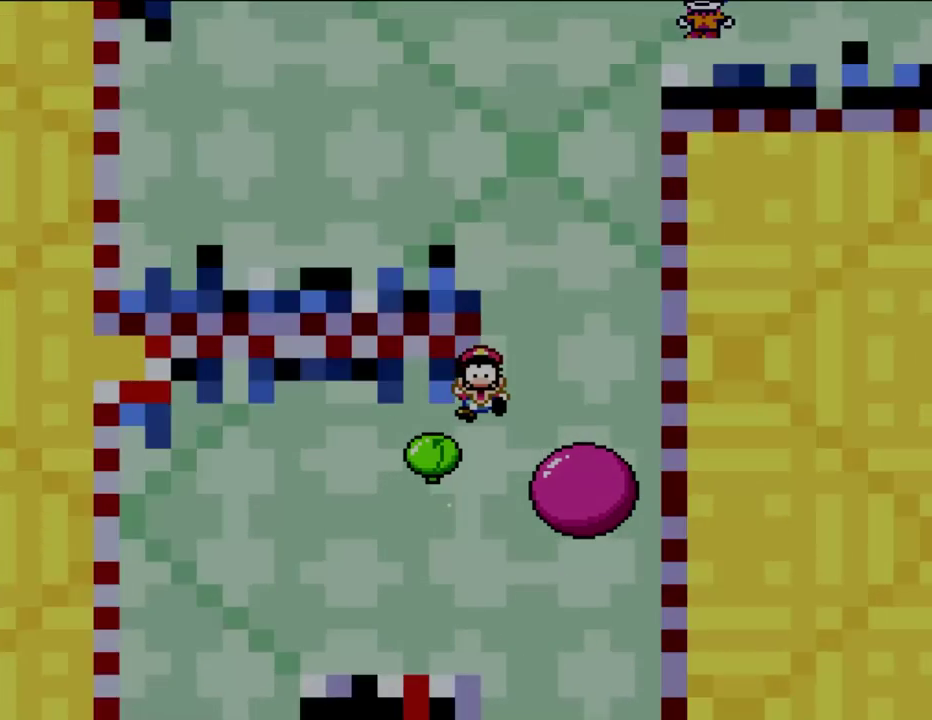
{"buttons": [], "events": [[50, "DPAD_LEFT", "down"], [50, "DPAD_RIGHT", "up"], [233, "DPAD_LEFT", "up"]]}
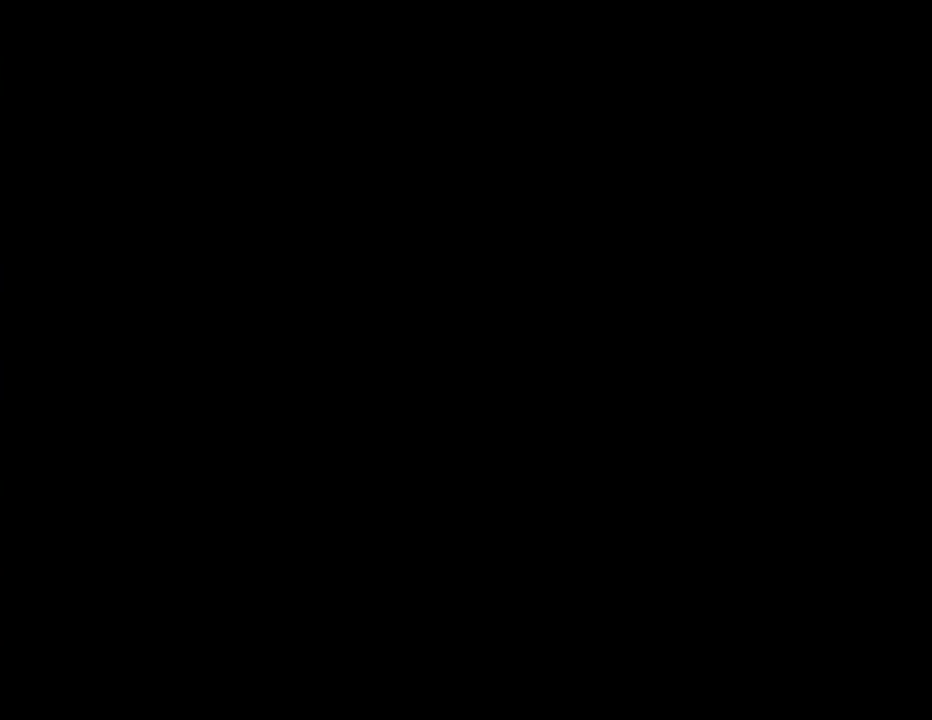
{"buttons": [], "events": []}
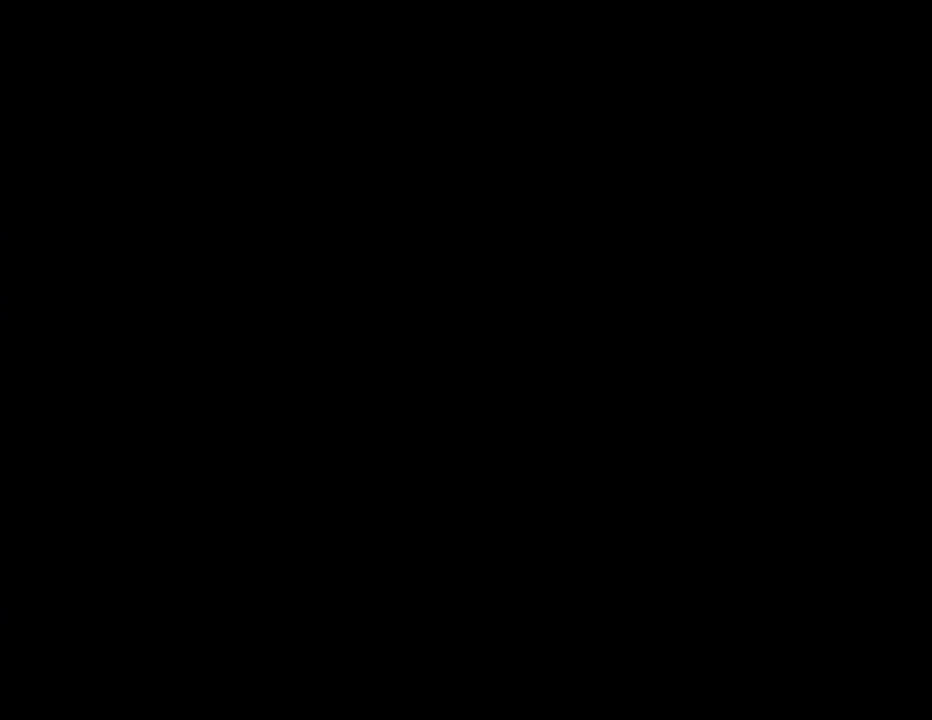
{"buttons": [], "events": []}
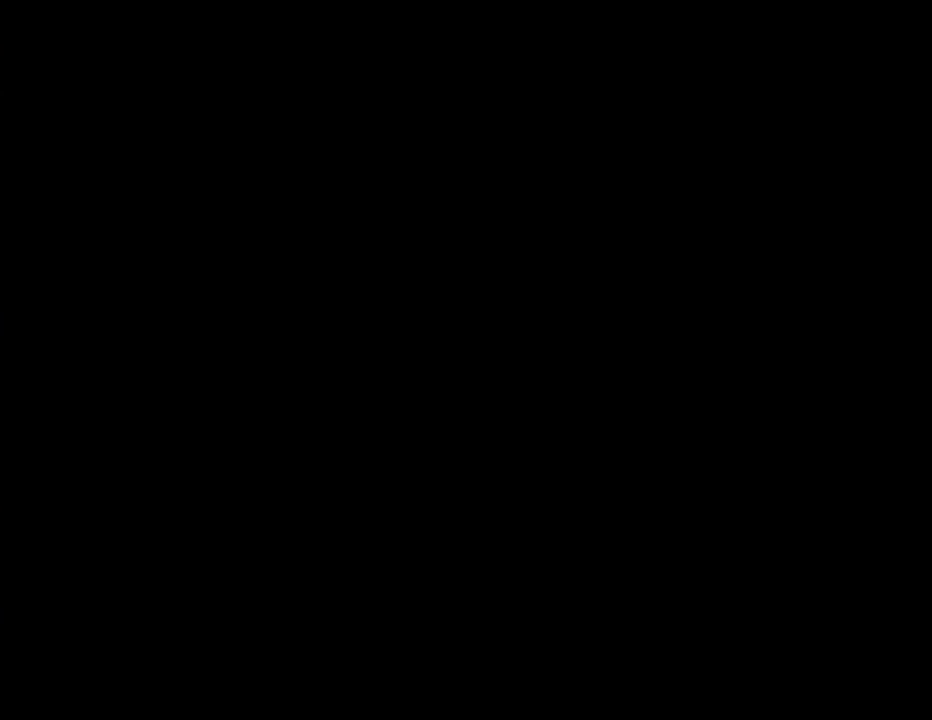
{"buttons": [], "events": []}
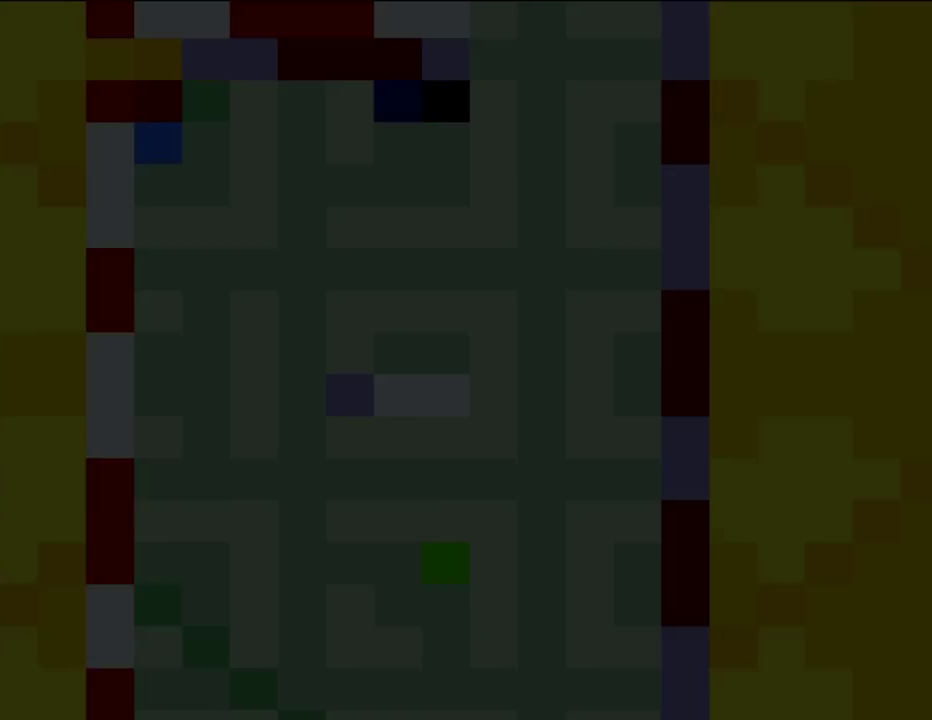
{"buttons": [], "events": []}
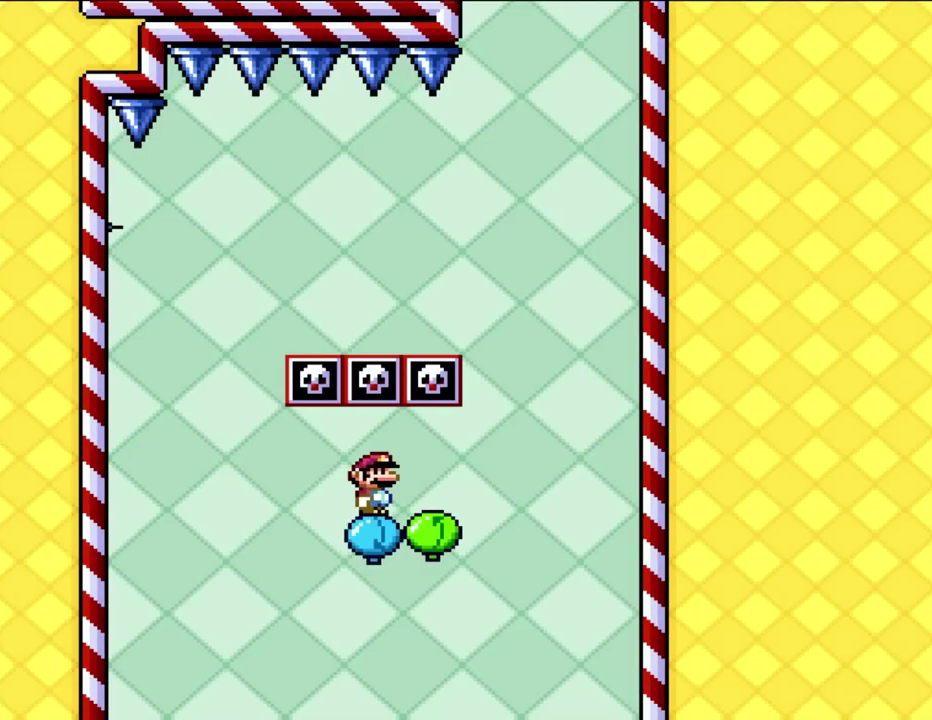
{"buttons": [], "events": []}
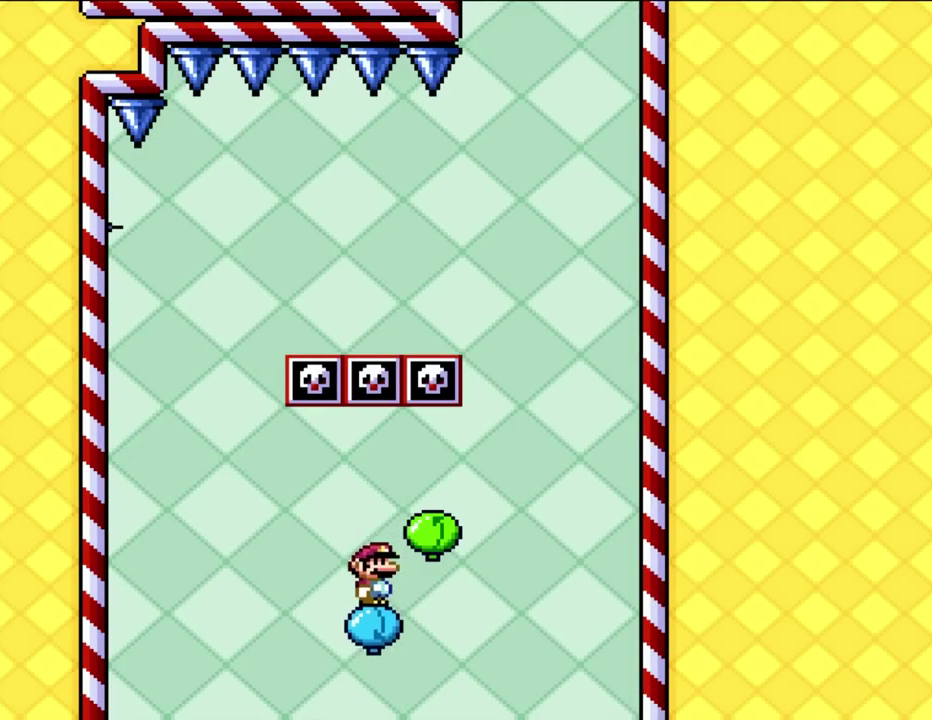
{"buttons": ["DPAD_RIGHT"], "events": [[367, "DPAD_RIGHT", "down"]]}
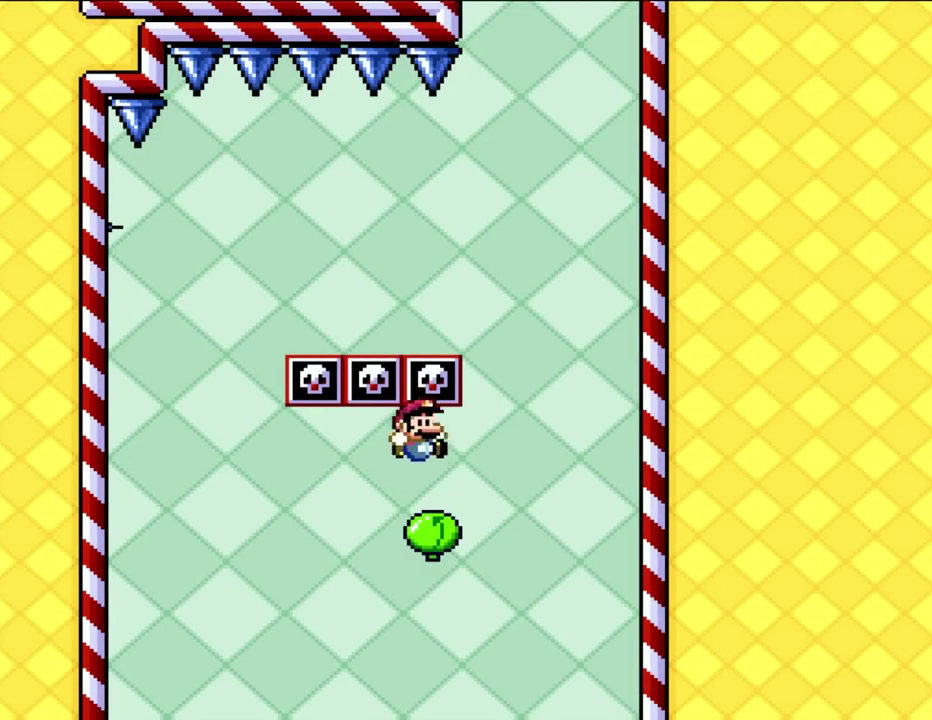
{"buttons": ["DPAD_RIGHT"], "events": [[133, "DPAD_LEFT", "down"], [133, "DPAD_RIGHT", "up"], [250, "DPAD_LEFT", "up"], [483, "DPAD_RIGHT", "down"]]}
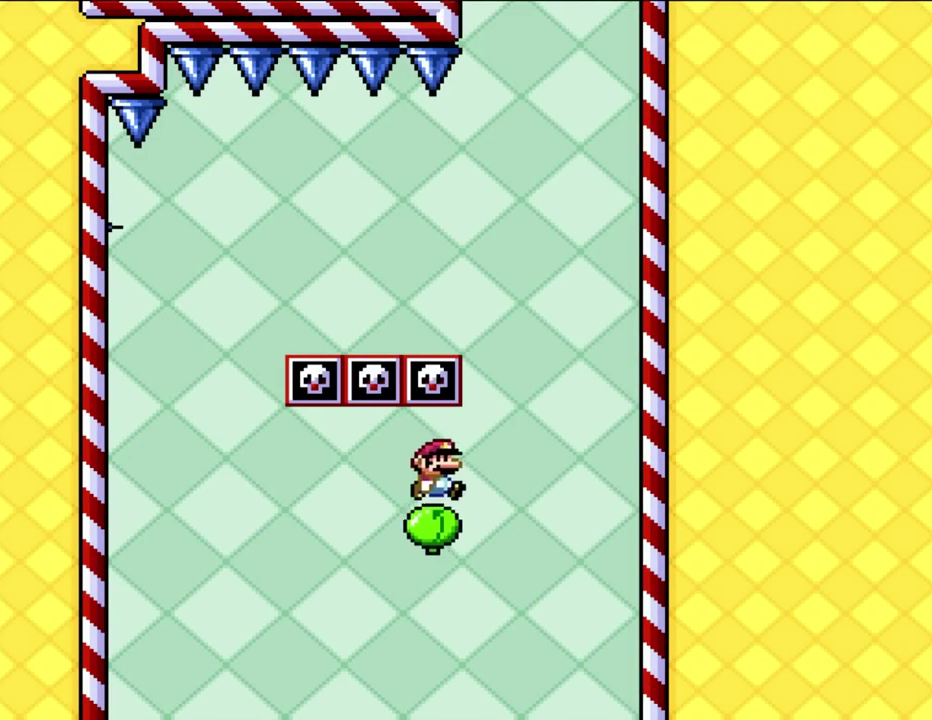
{"buttons": ["DPAD_LEFT"], "events": [[283, "DPAD_RIGHT", "up"], [333, "DPAD_LEFT", "down"]]}
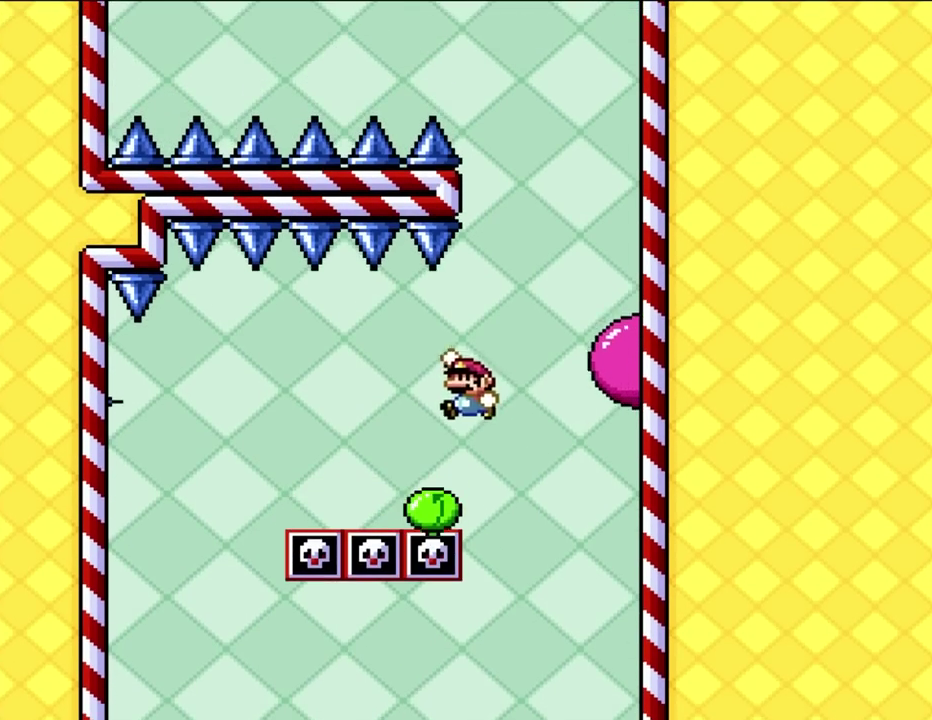
{"buttons": ["DPAD_UP", "DPAD_RIGHT"]}
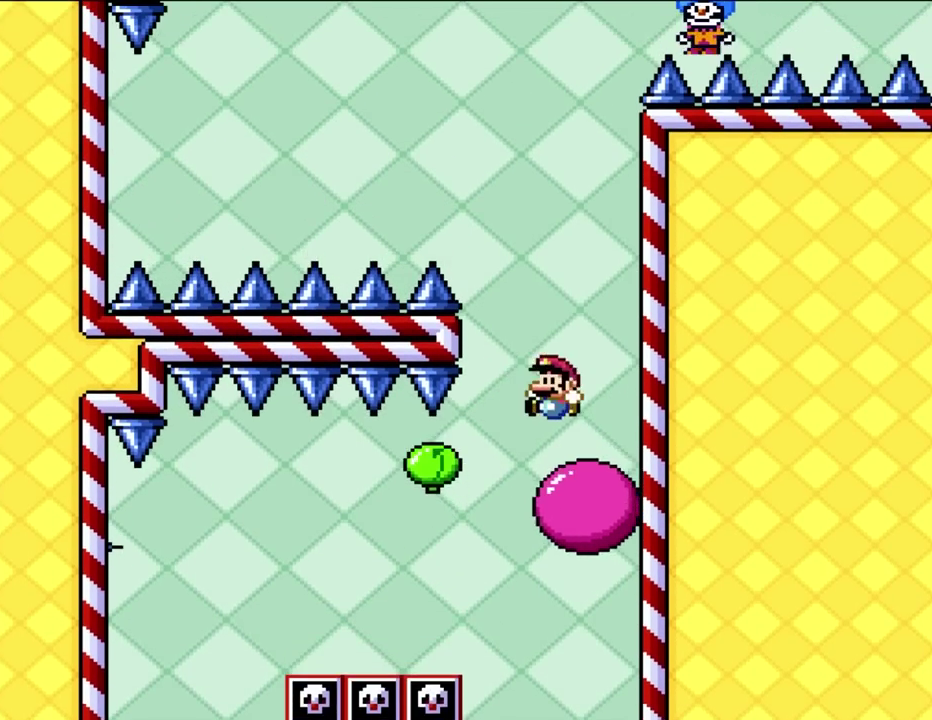
{"buttons": ["DPAD_LEFT"]}
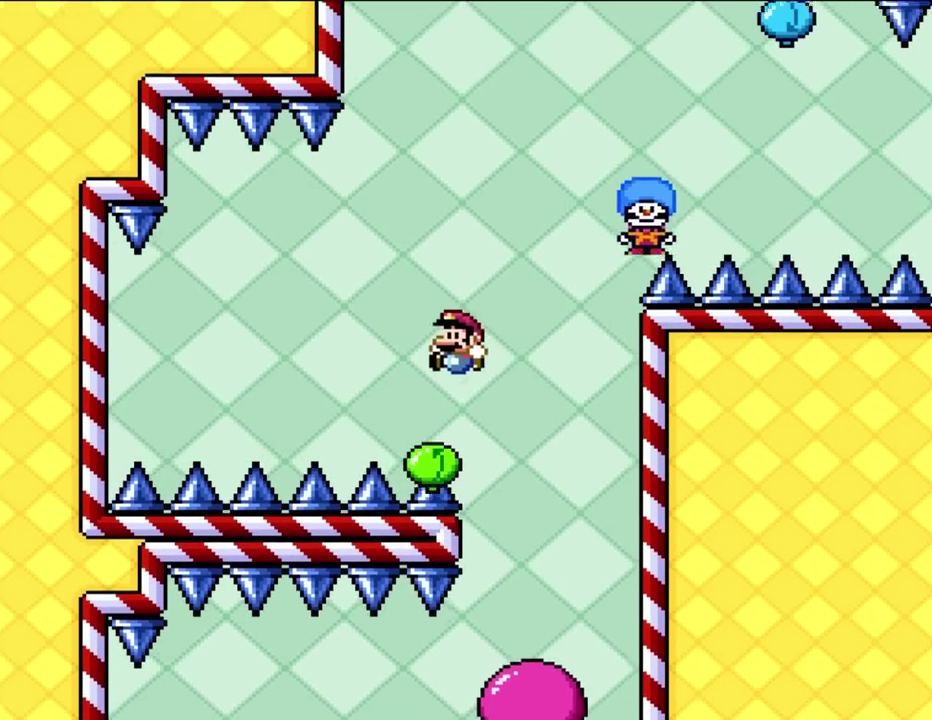
{"buttons": ["DPAD_RIGHT"], "events": [[100, "DPAD_LEFT", "up"], [200, "DPAD_RIGHT", "down"]]}
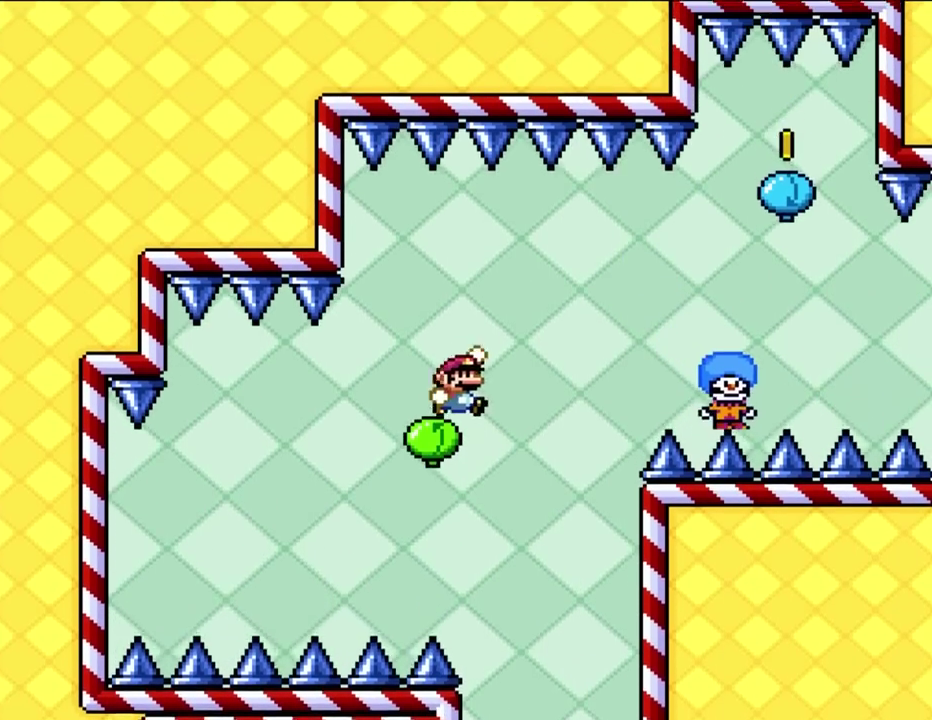
{"buttons": ["DPAD_RIGHT"], "events": []}
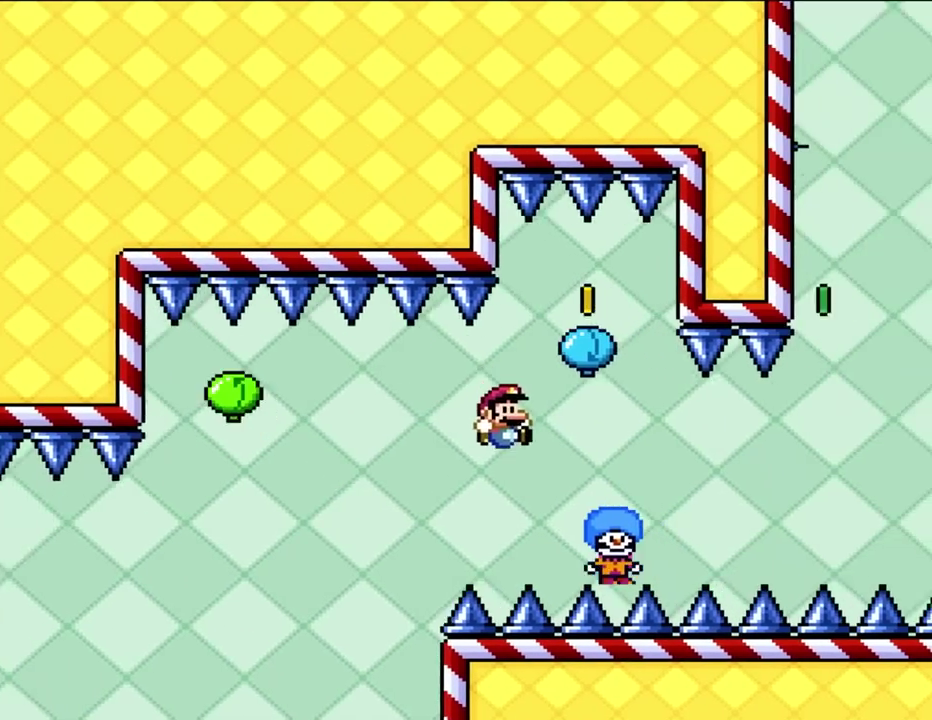
{"buttons": ["DPAD_LEFT"], "events": [[333, "DPAD_LEFT", "down"], [333, "DPAD_RIGHT", "up"]]}
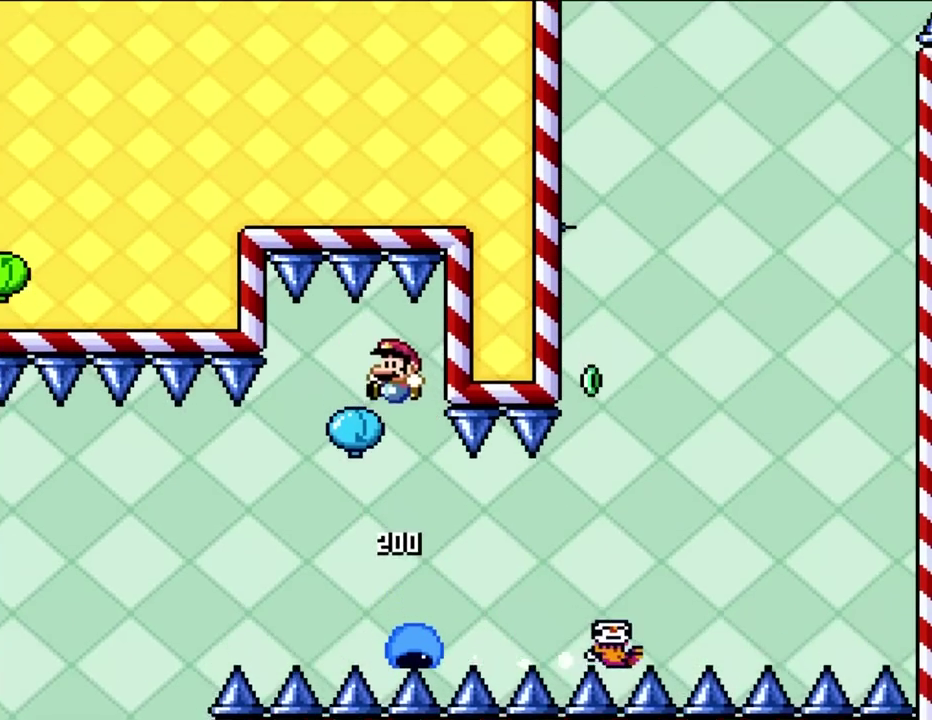
{"buttons": [], "events": [[200, "DPAD_LEFT", "up"], [200, "DPAD_RIGHT", "down"], [333, "DPAD_LEFT", "down"], [333, "DPAD_RIGHT", "up"], [433, "DPAD_LEFT", "up"]]}
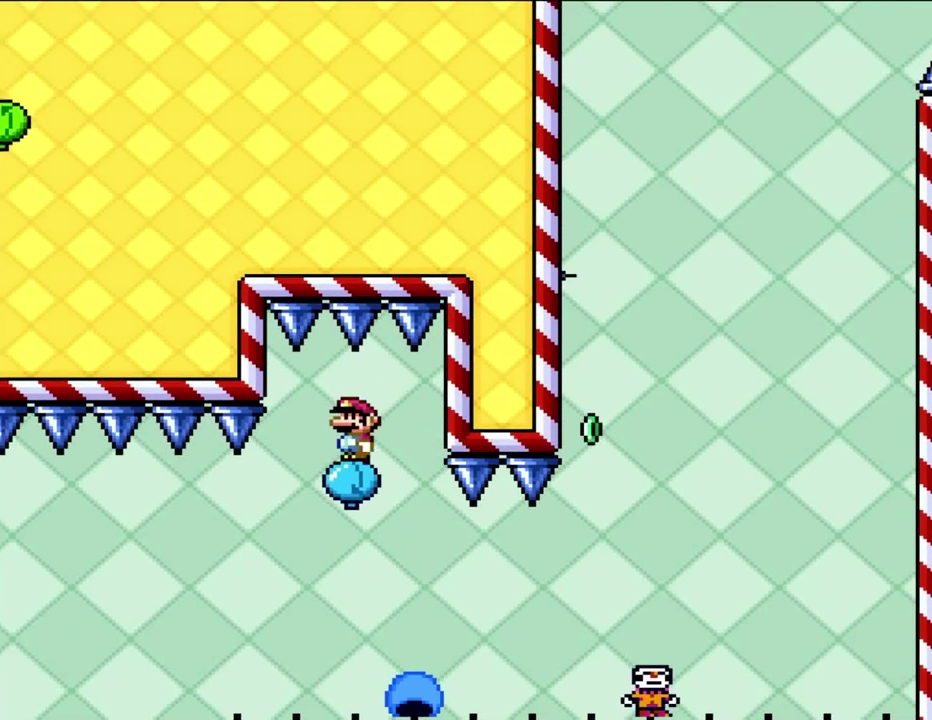
{"buttons": [], "events": []}
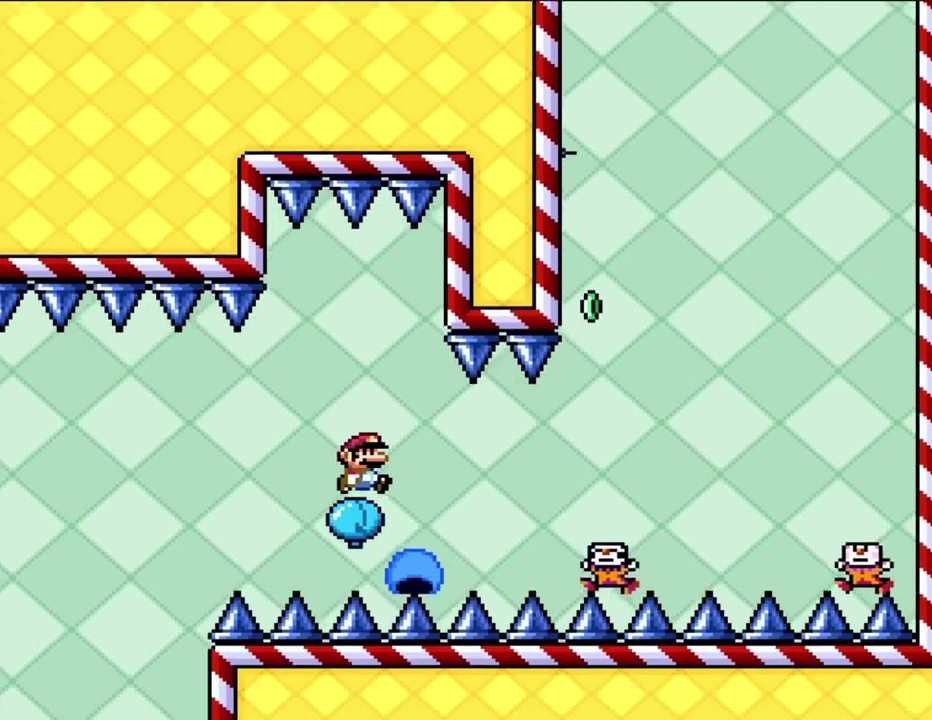
{"buttons": ["DPAD_LEFT"], "events": [[17, "DPAD_RIGHT", "down"], [467, "DPAD_LEFT", "down"], [467, "DPAD_RIGHT", "up"]]}
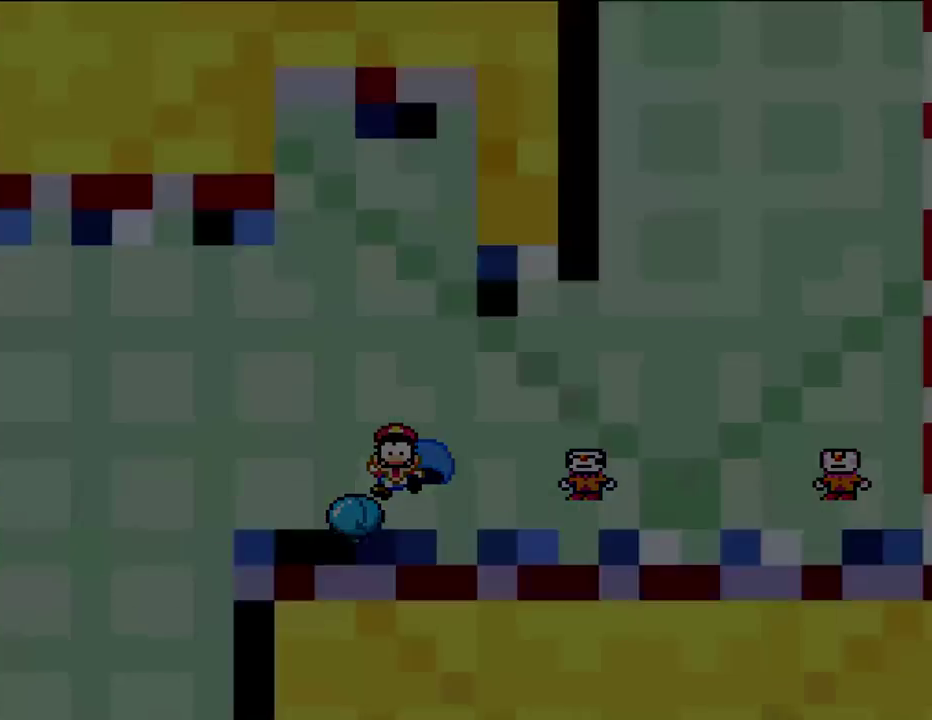
{"buttons": ["DPAD_RIGHT"], "events": [[100, "DPAD_LEFT", "up"], [100, "DPAD_RIGHT", "down"]]}
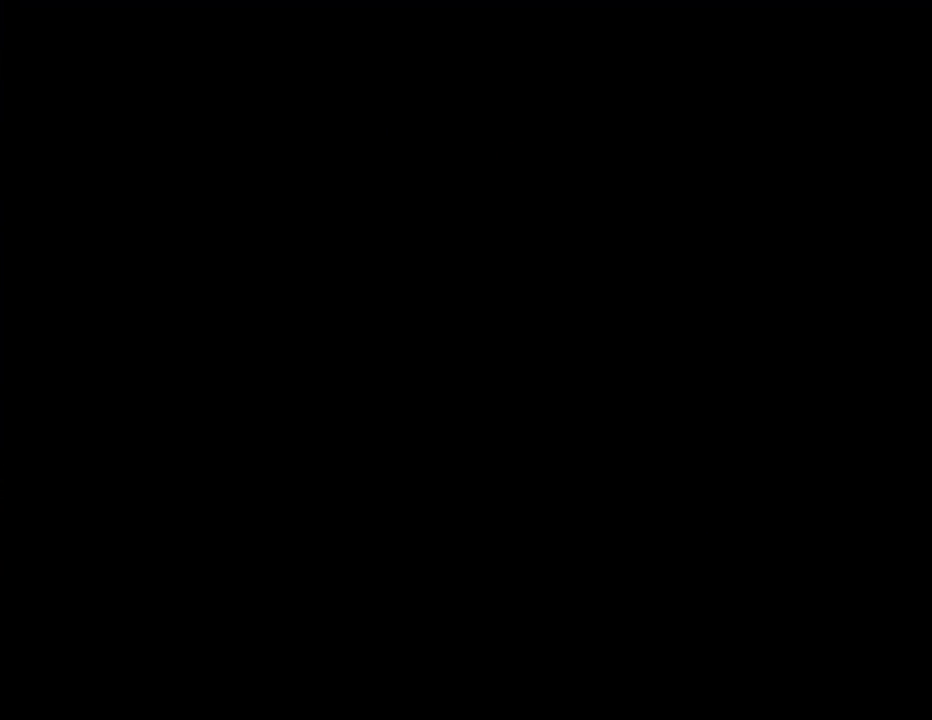
{"buttons": [], "events": [[383, "DPAD_RIGHT", "up"]]}
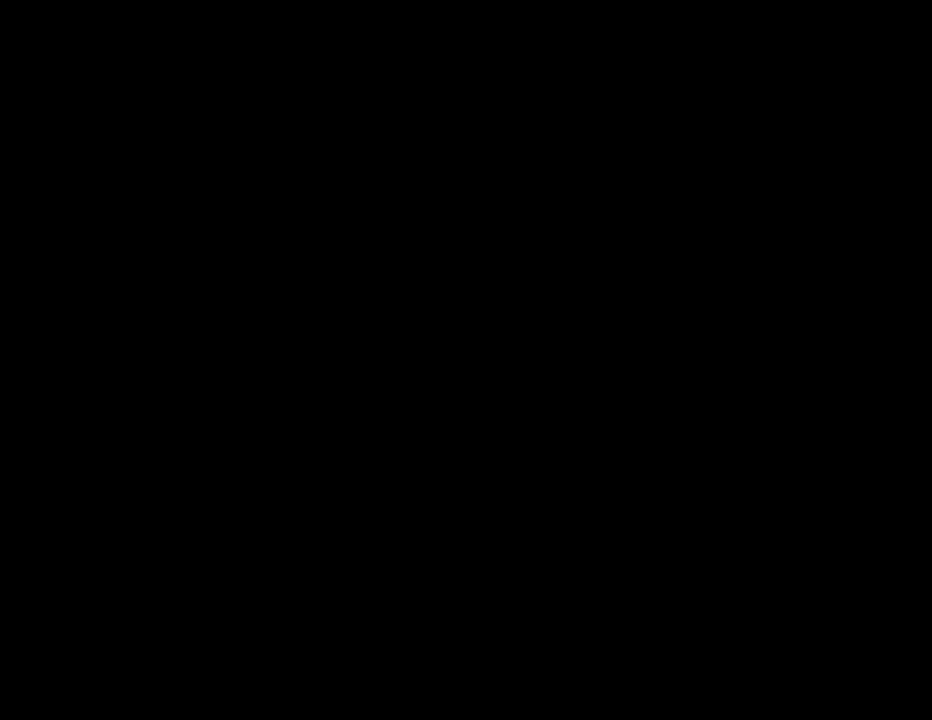
{"buttons": [], "events": []}
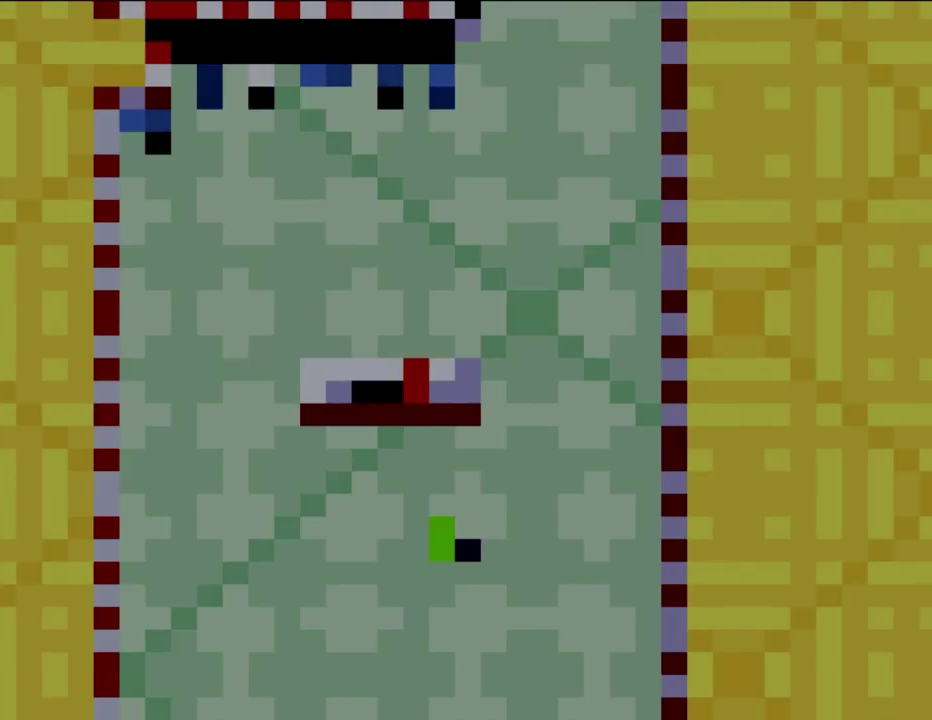
{"buttons": [], "events": []}
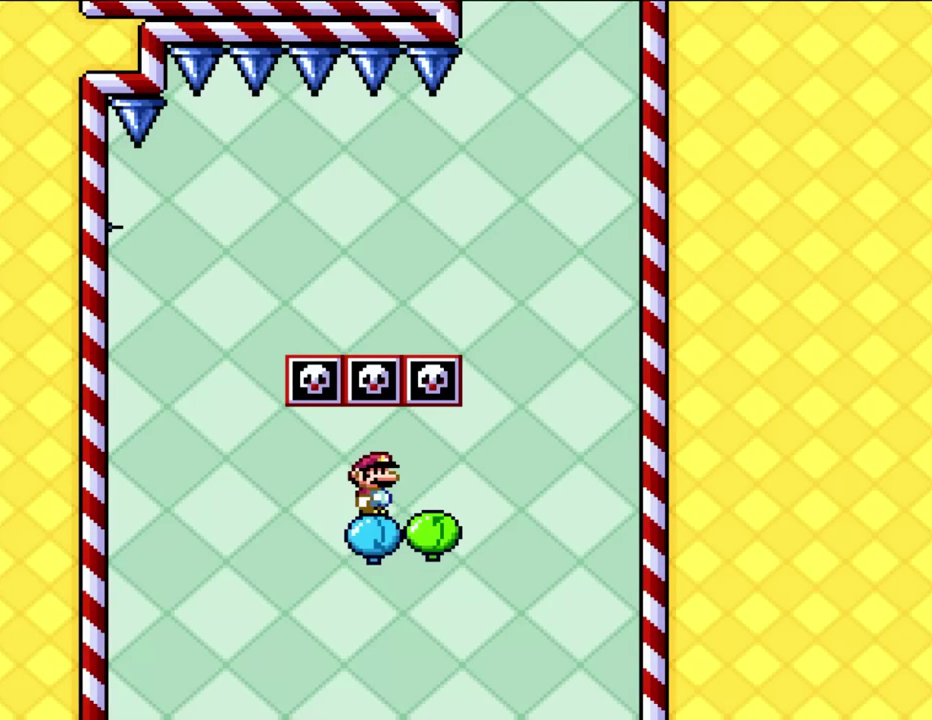
{"buttons": [], "events": []}
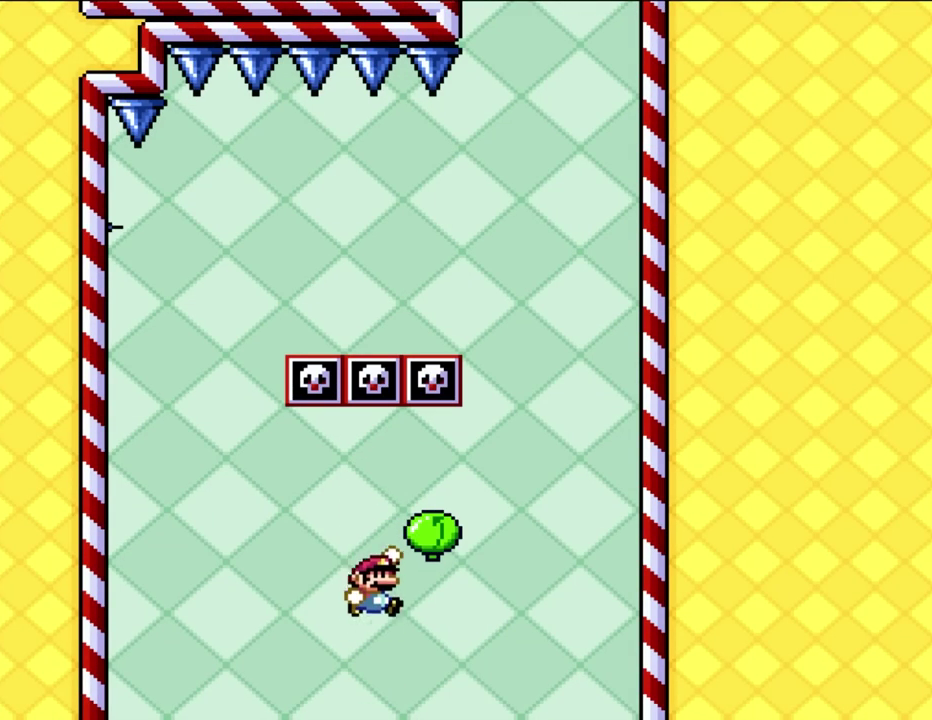
{"buttons": [], "events": [[117, "DPAD_RIGHT", "down"], [383, "DPAD_LEFT", "down"], [383, "DPAD_RIGHT", "up"], [500, "DPAD_LEFT", "up"]]}
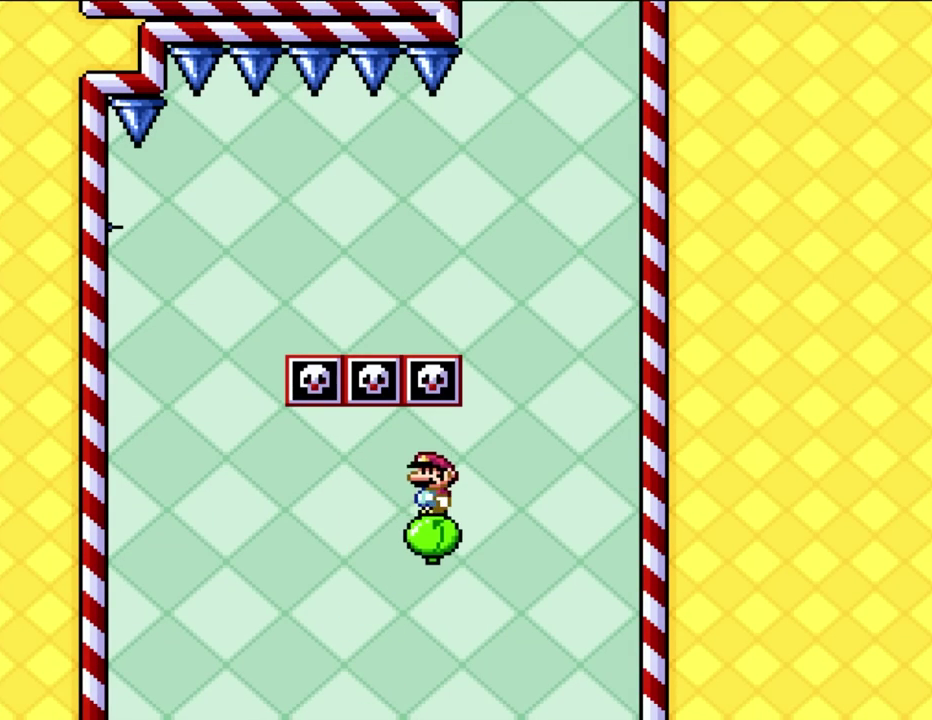
{"buttons": ["DPAD_LEFT"], "events": [[150, "DPAD_RIGHT", "down"], [467, "DPAD_LEFT", "down"], [467, "DPAD_RIGHT", "up"]]}
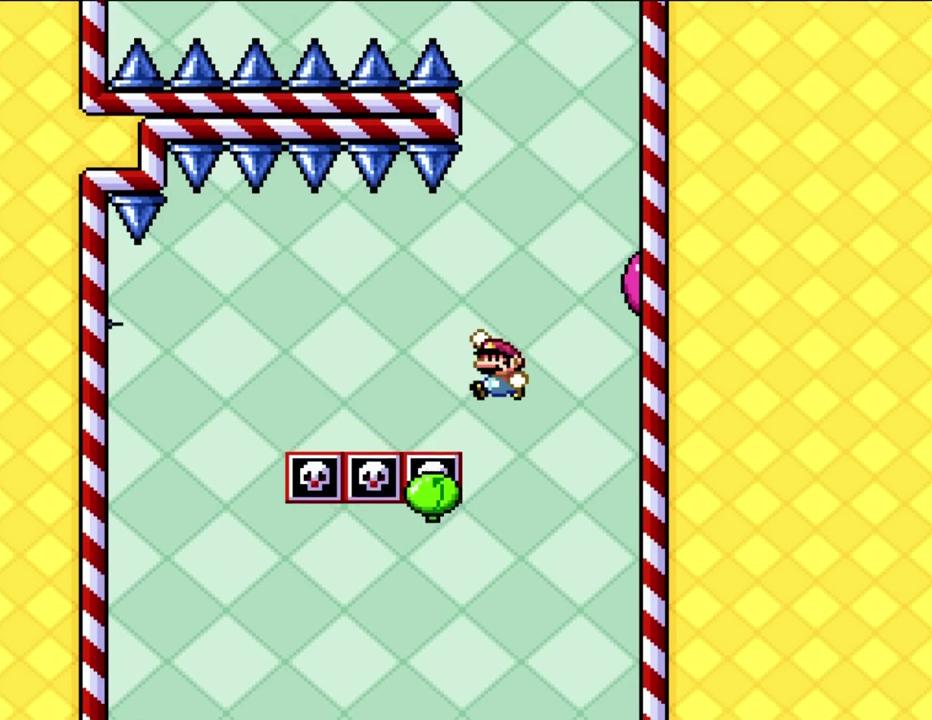
{"buttons": ["DPAD_RIGHT"], "events": [[183, "DPAD_LEFT", "up"], [317, "DPAD_RIGHT", "down"]]}
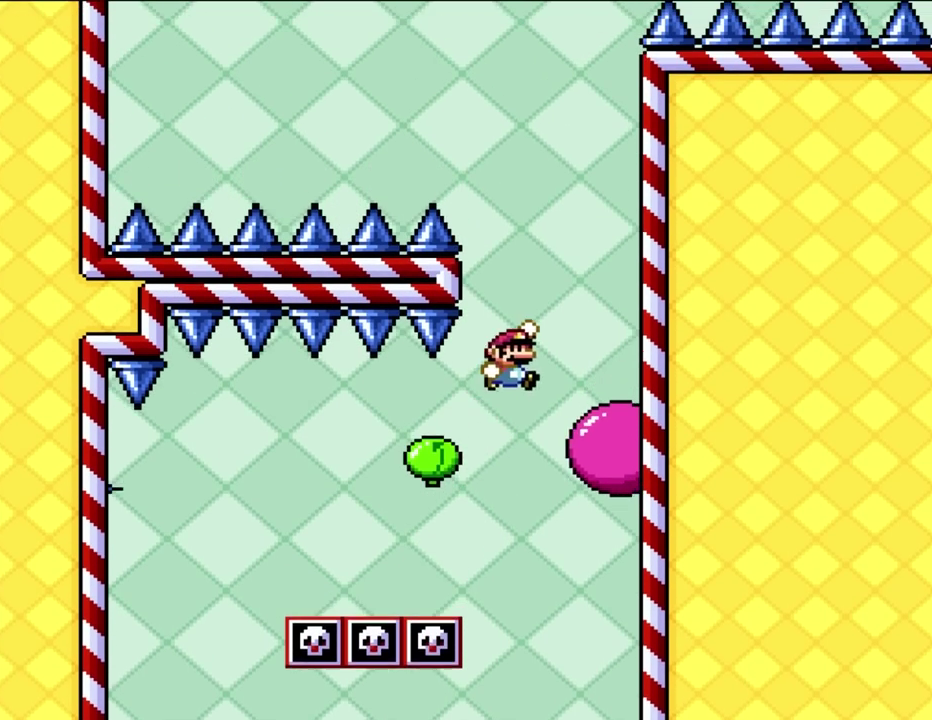
{"buttons": [], "events": [[183, "DPAD_RIGHT", "up"], [217, "DPAD_LEFT", "down"], [383, "DPAD_LEFT", "up"]]}
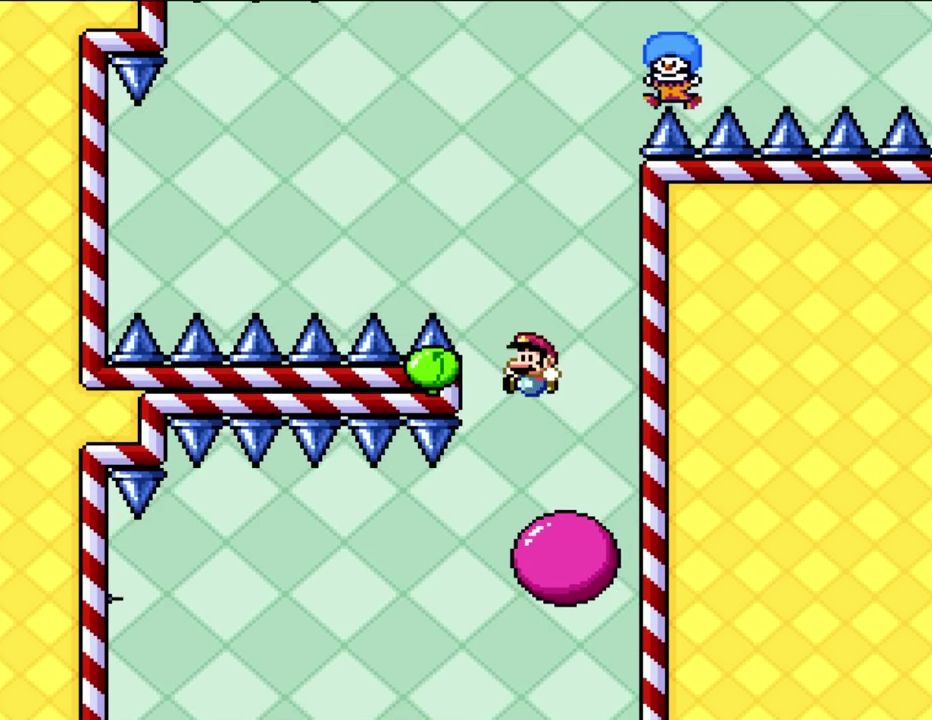
{"buttons": ["DPAD_RIGHT"], "events": [[33, "DPAD_LEFT", "down"], [283, "DPAD_LEFT", "up"], [417, "DPAD_RIGHT", "down"]]}
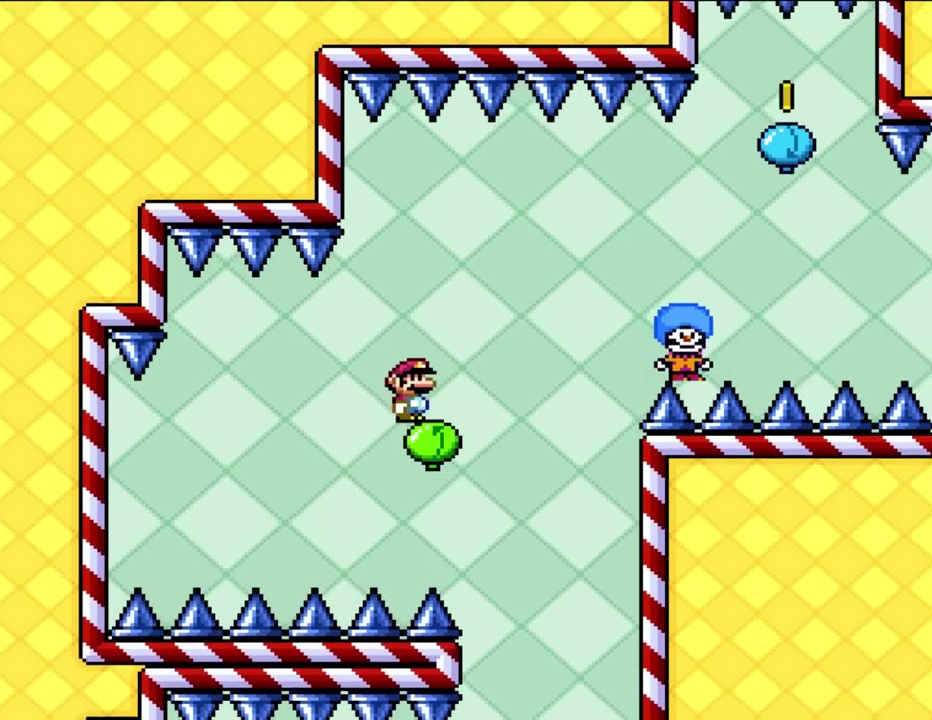
{"buttons": [], "events": [[483, "DPAD_RIGHT", "up"]]}